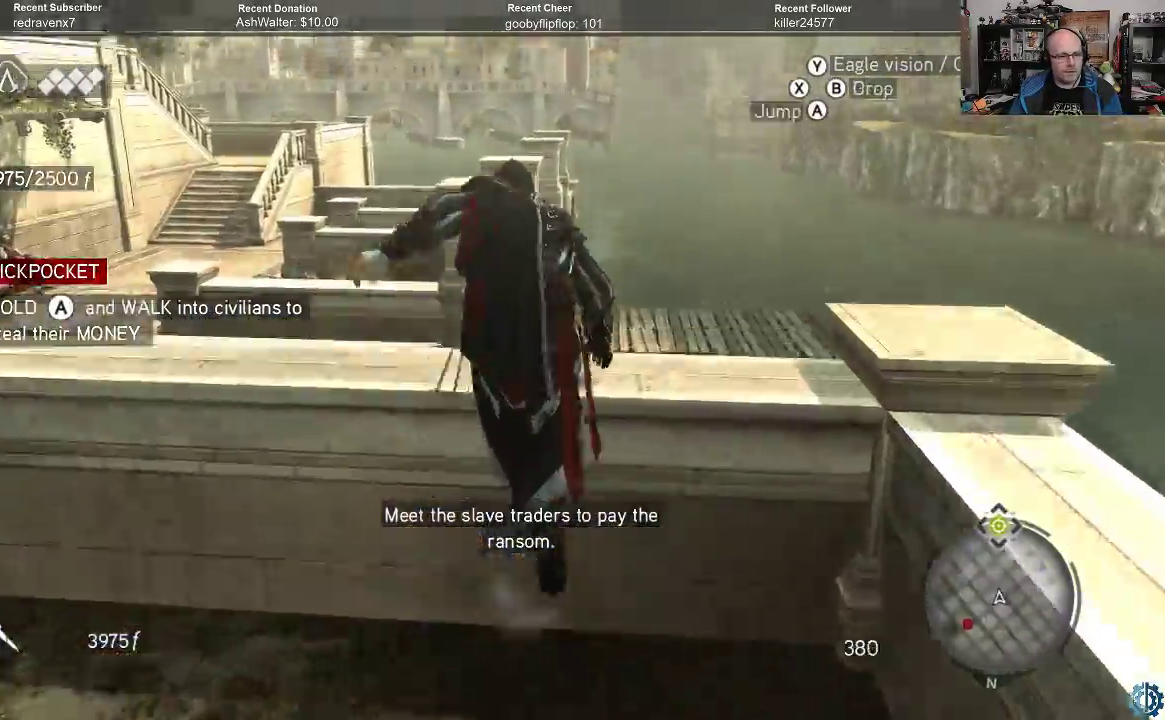
Gameplay with a controller (Xbox layout); each line is a JSON object with the inputs held at the frame after it. "events" lists button and stick changes between this image and that frame as [ms after this image, input, new state], when the widget could be followed in between.
{"buttons": ["A", "R2"], "left_stick": "up", "right_stick": "center", "events": []}
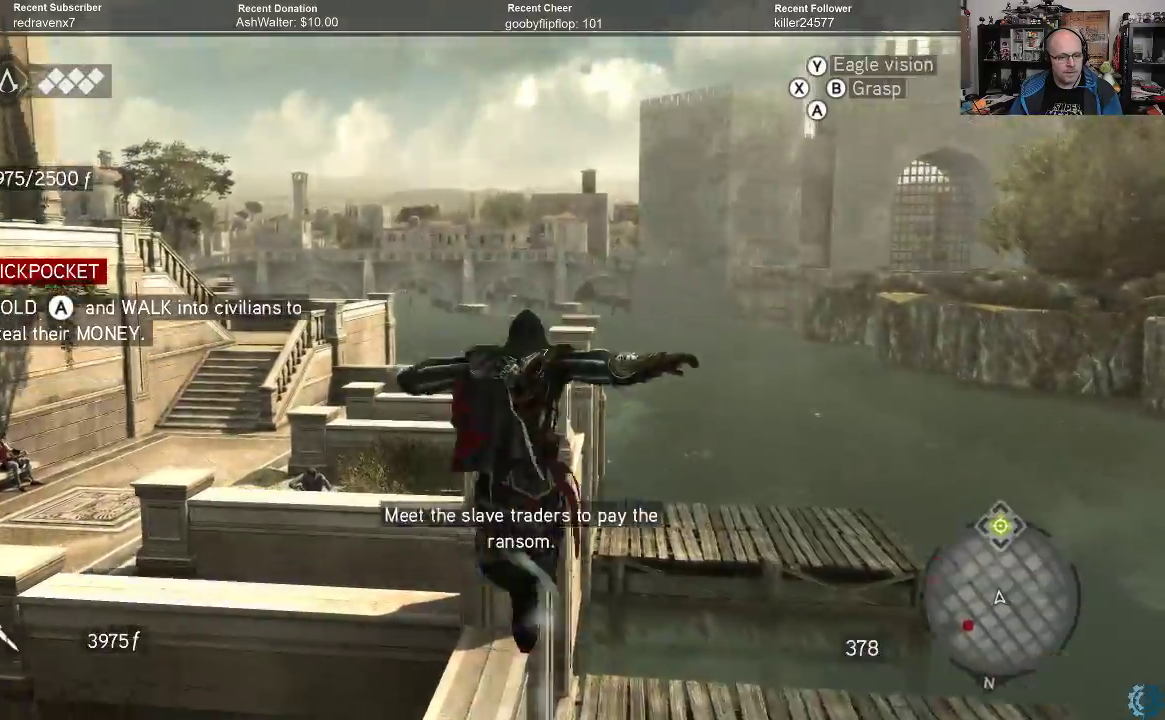
{"buttons": ["A", "R2"], "left_stick": "up", "right_stick": "center", "events": []}
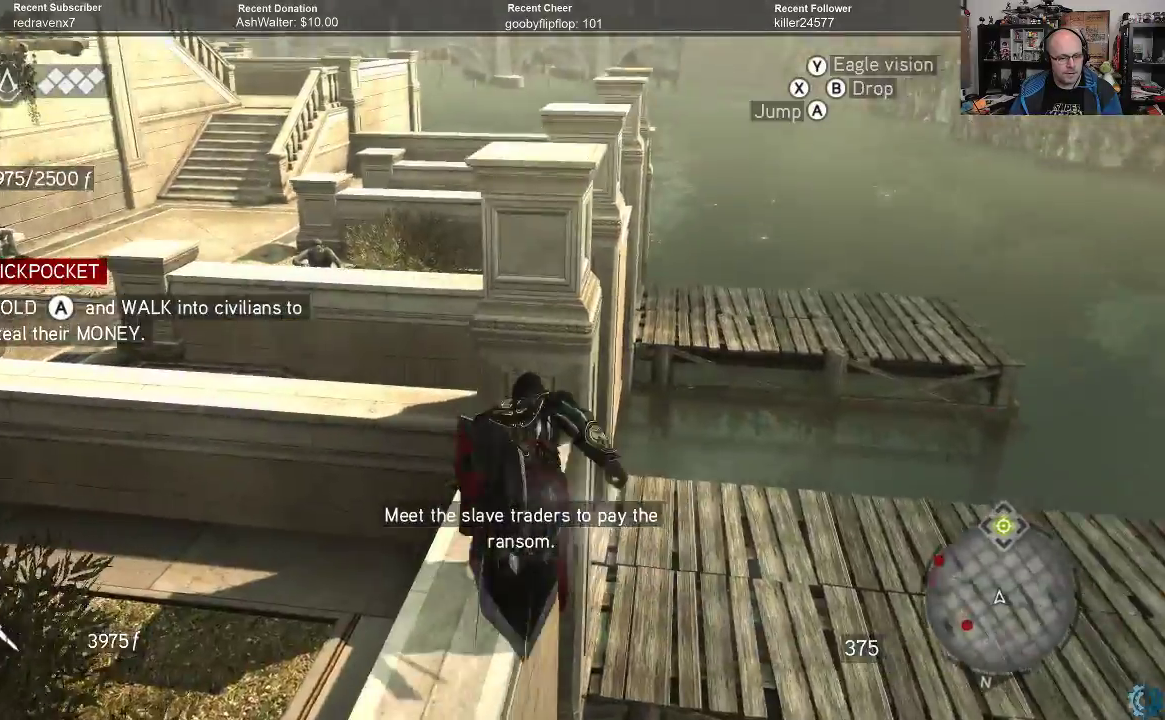
{"buttons": ["A", "R2"], "left_stick": "up", "right_stick": "center", "events": []}
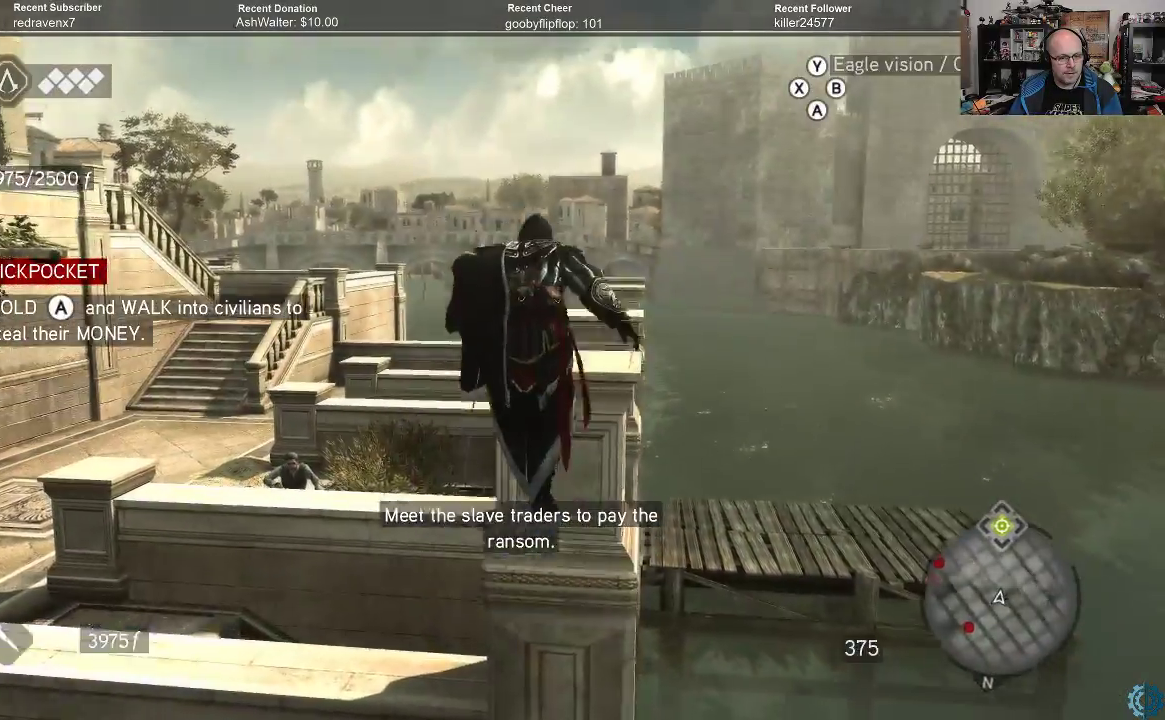
{"buttons": ["A", "R2"], "left_stick": "up", "right_stick": "center", "events": []}
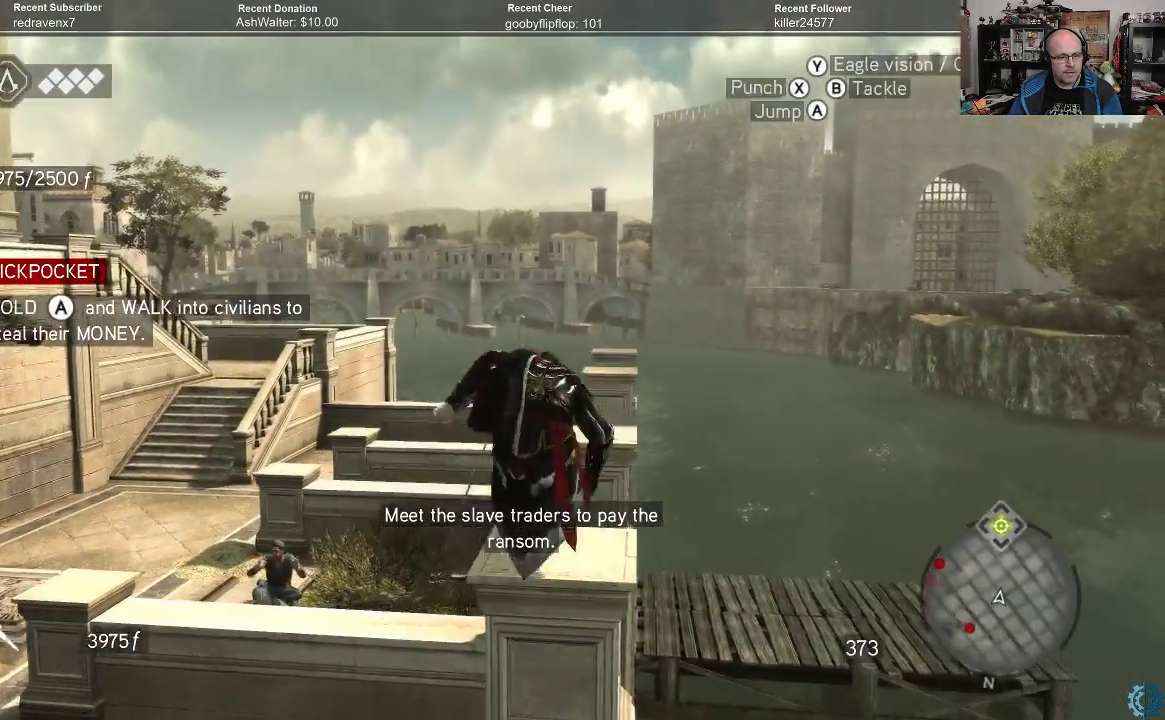
{"buttons": ["A", "R2"], "left_stick": "up", "right_stick": "center", "events": []}
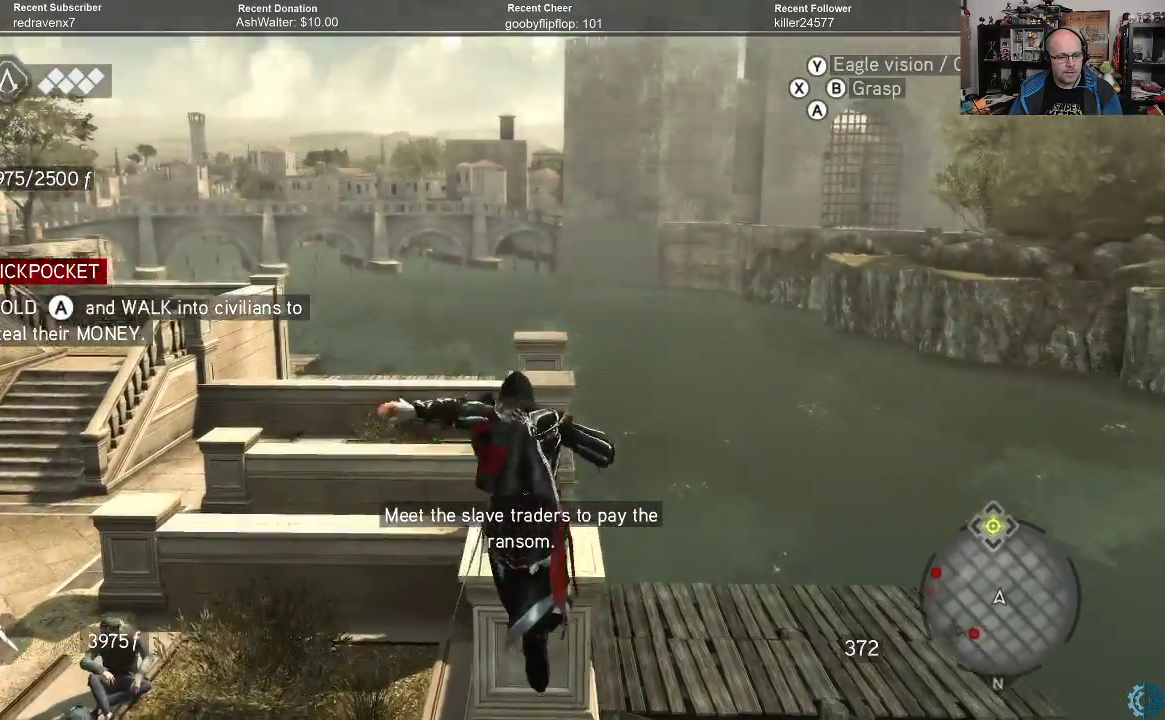
{"buttons": ["A", "R2"], "left_stick": "up", "right_stick": "center", "events": []}
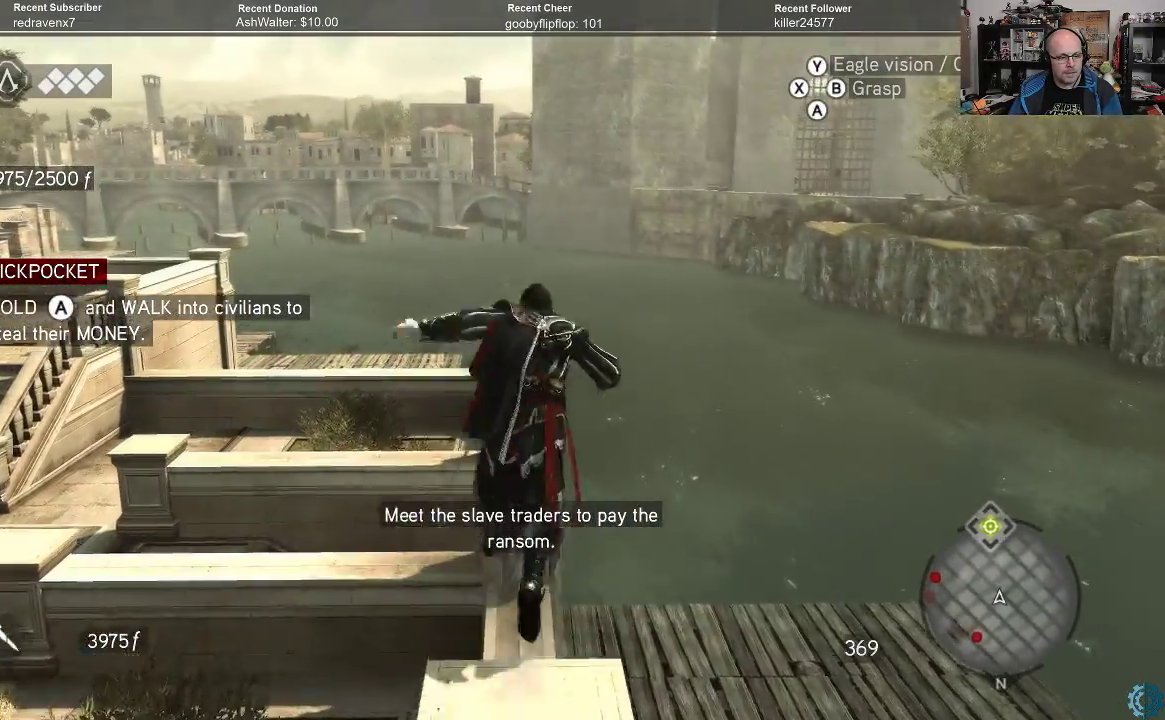
{"buttons": ["A", "R2"], "left_stick": "up", "right_stick": "center", "events": []}
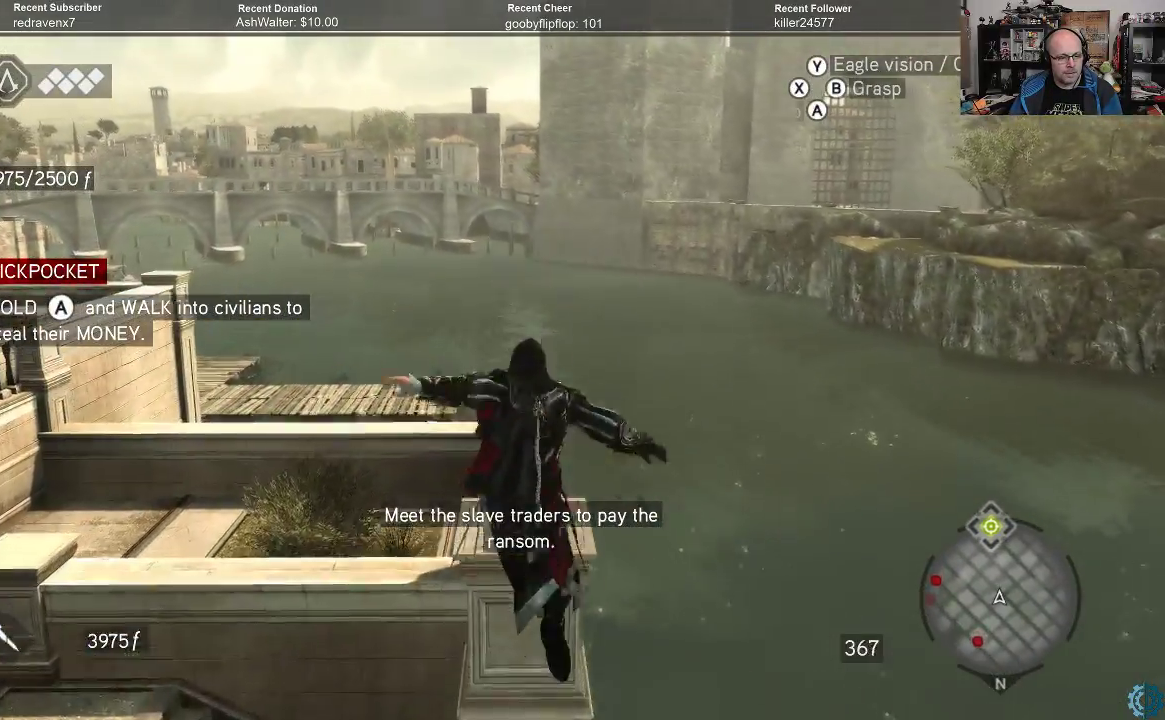
{"buttons": ["A", "R2"], "left_stick": "up", "right_stick": "center", "events": []}
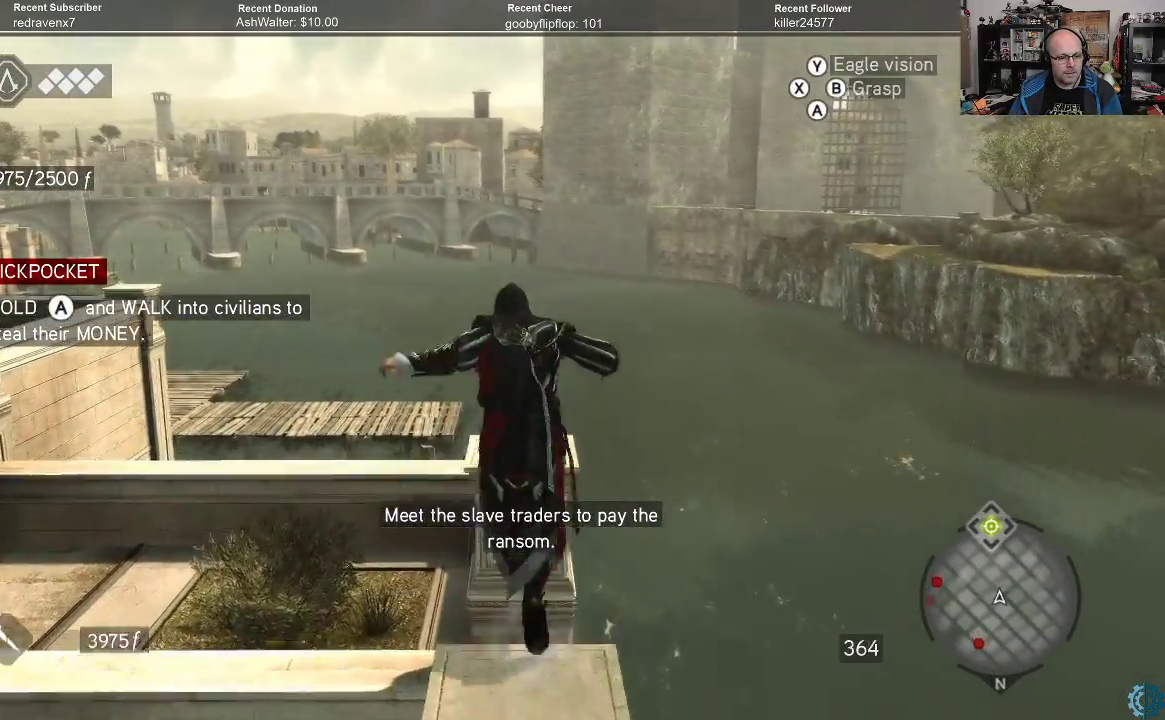
{"buttons": ["A", "R2"], "left_stick": "up", "right_stick": "center", "events": []}
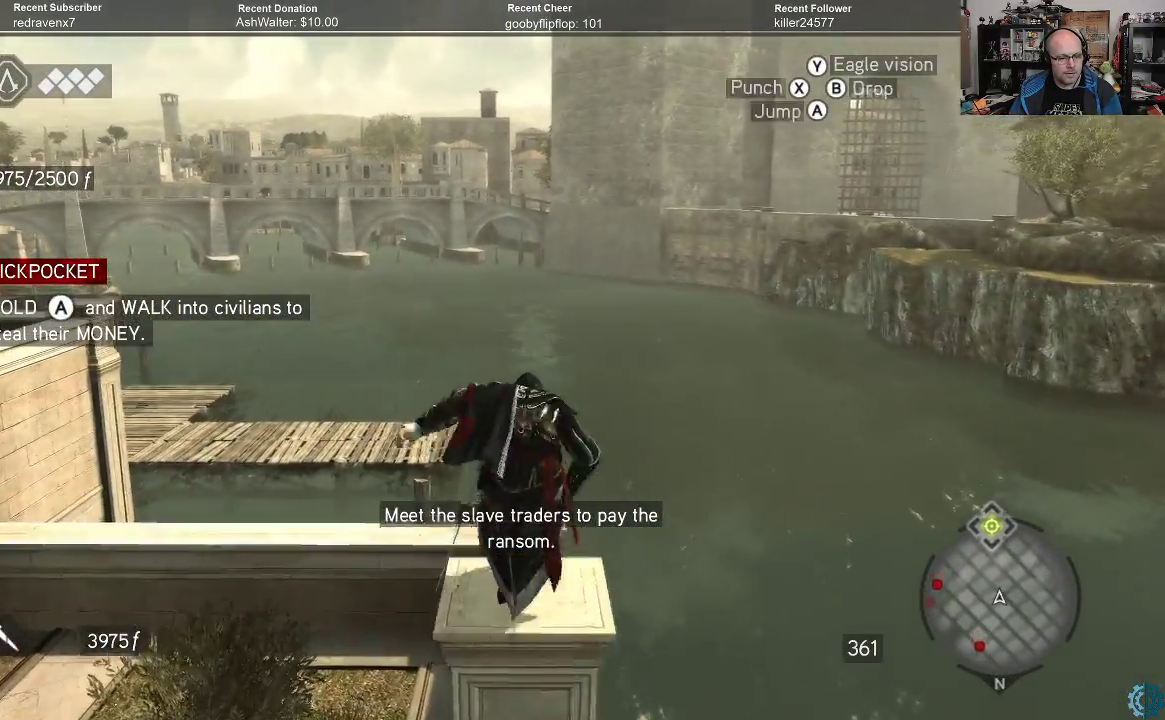
{"buttons": ["A", "R2"], "left_stick": "up", "right_stick": "center", "events": []}
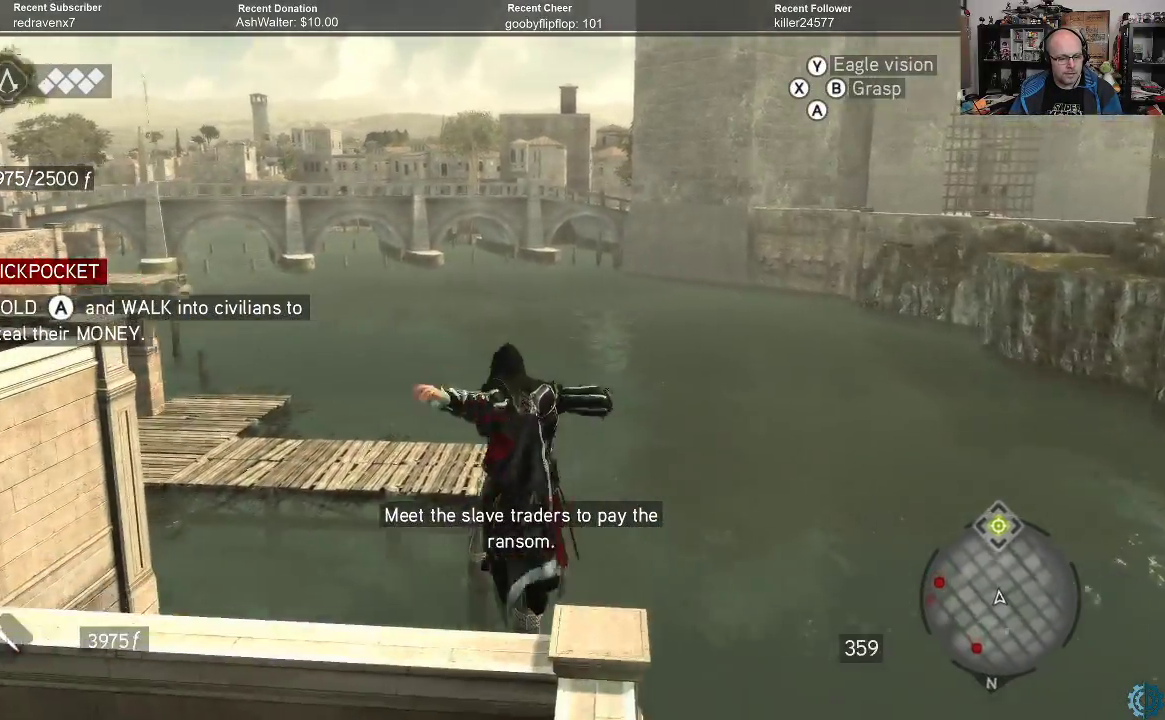
{"buttons": ["A", "R2"], "left_stick": "up", "right_stick": "center", "events": []}
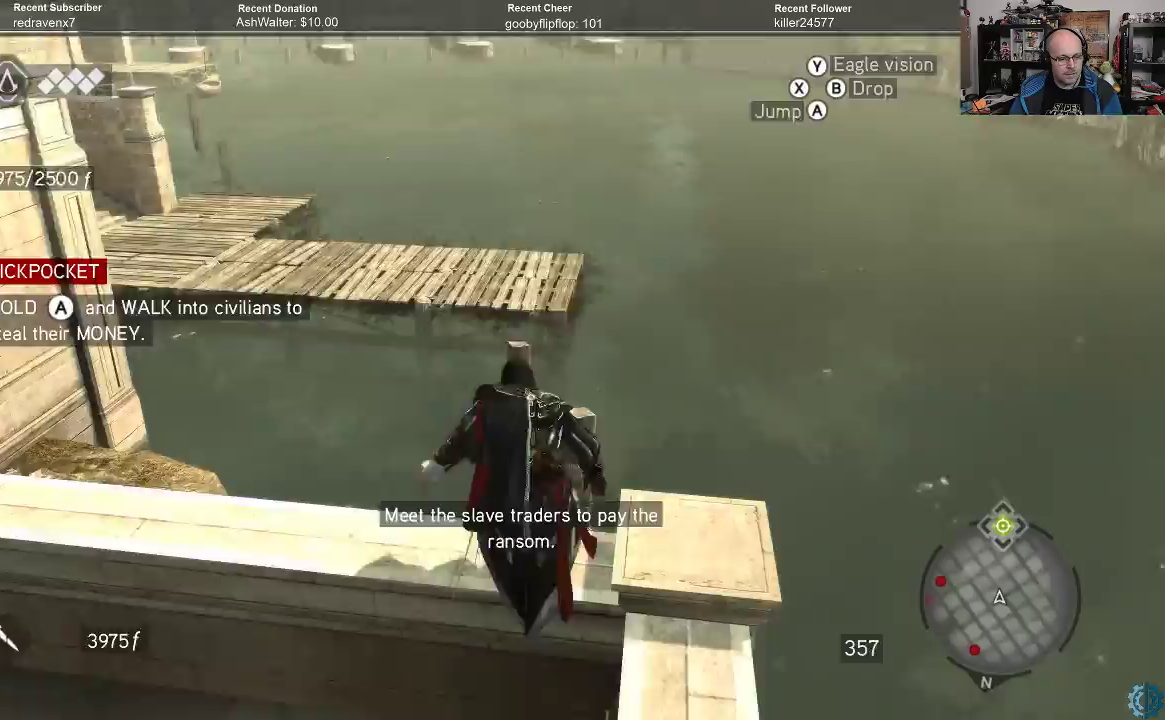
{"buttons": ["A", "R2"], "left_stick": "up", "right_stick": "center", "events": []}
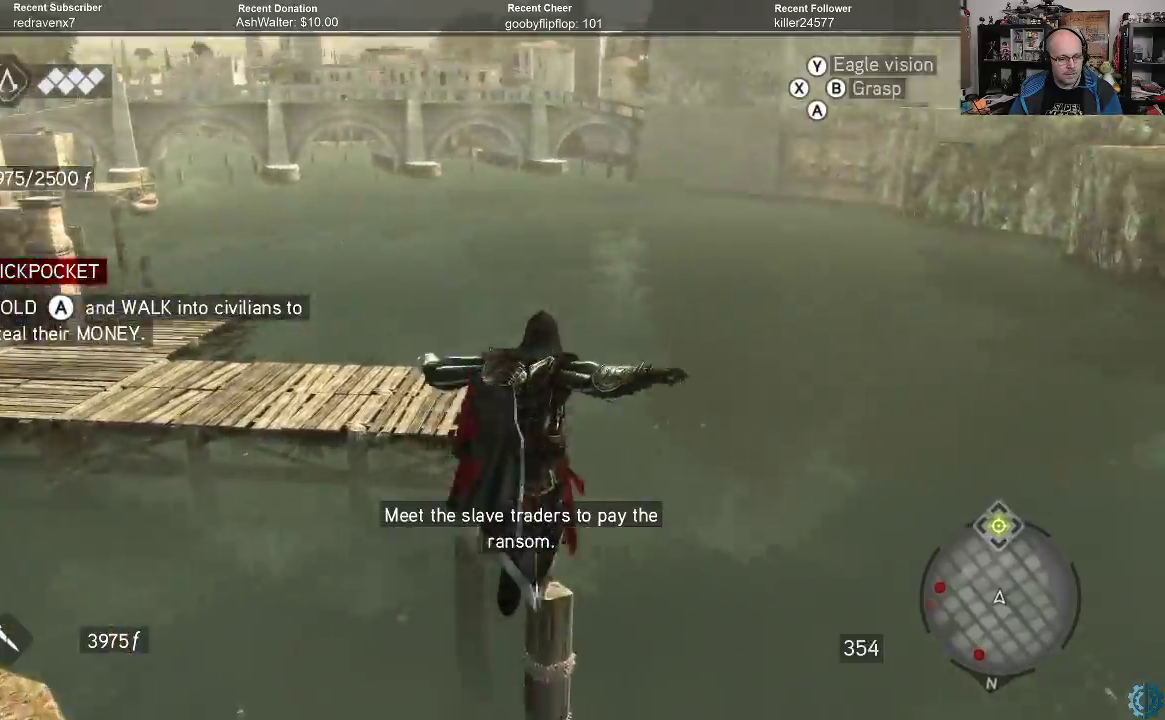
{"buttons": ["A", "R2"], "left_stick": "up-left", "right_stick": "center", "events": [[167, "left_stick", "up-left"]]}
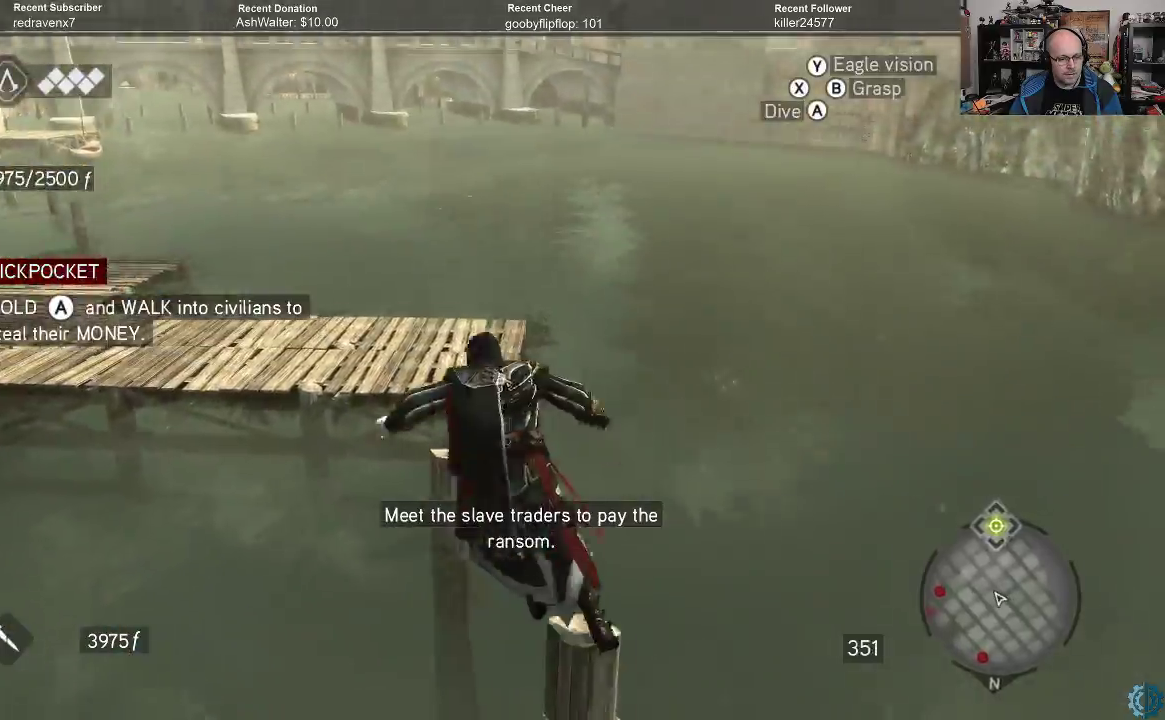
{"buttons": ["A", "R2"], "left_stick": "up-right", "right_stick": "center", "events": [[200, "left_stick", "up"], [367, "left_stick", "up-right"]]}
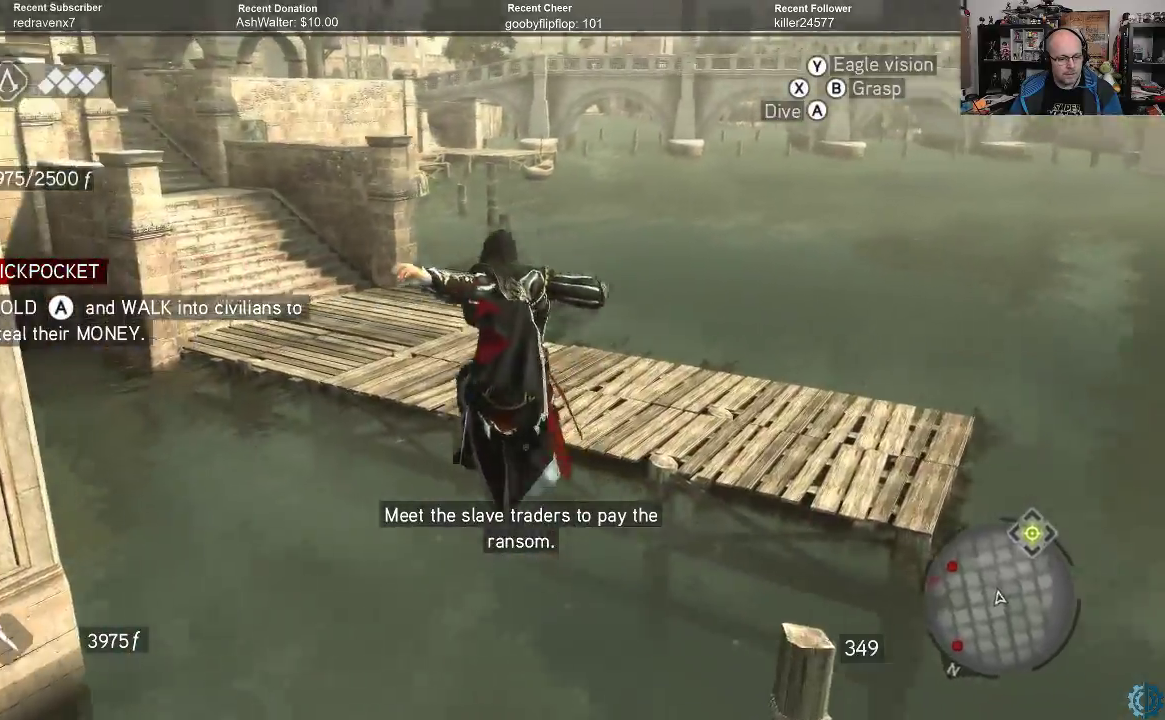
{"buttons": ["A", "R2"], "left_stick": "up-right", "right_stick": "center", "events": []}
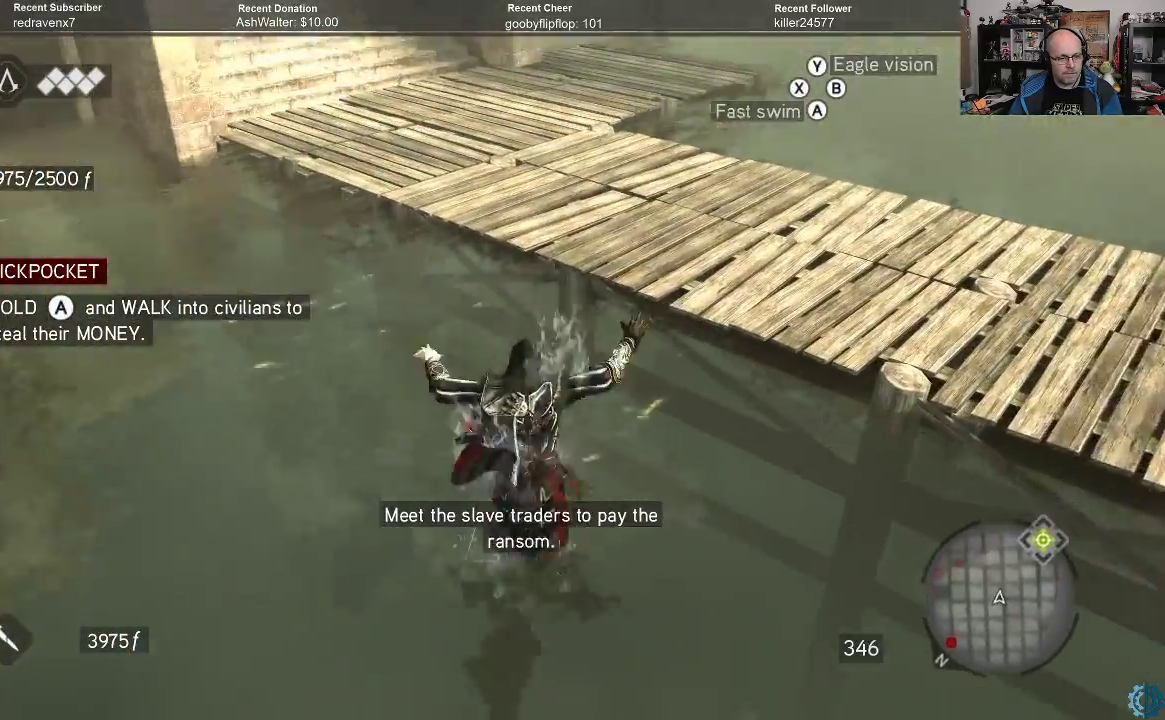
{"buttons": ["A", "R2"], "left_stick": "up-right", "right_stick": "center", "events": []}
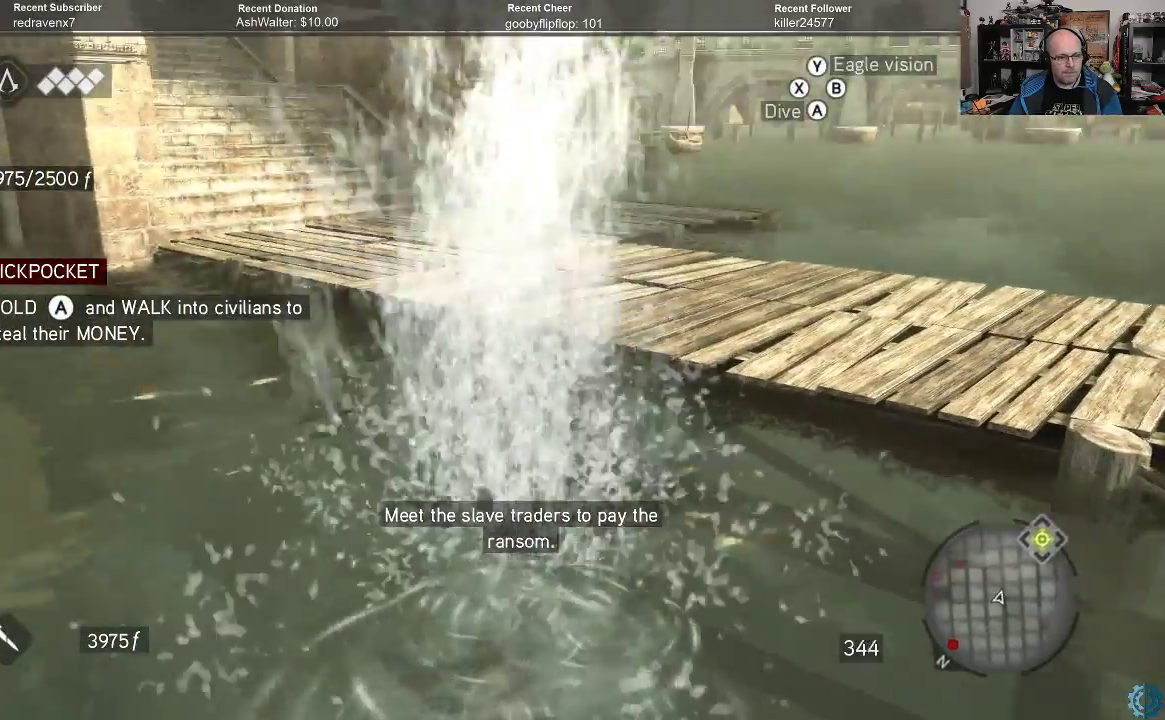
{"buttons": ["A", "R2"], "left_stick": "up-right", "right_stick": "center", "events": []}
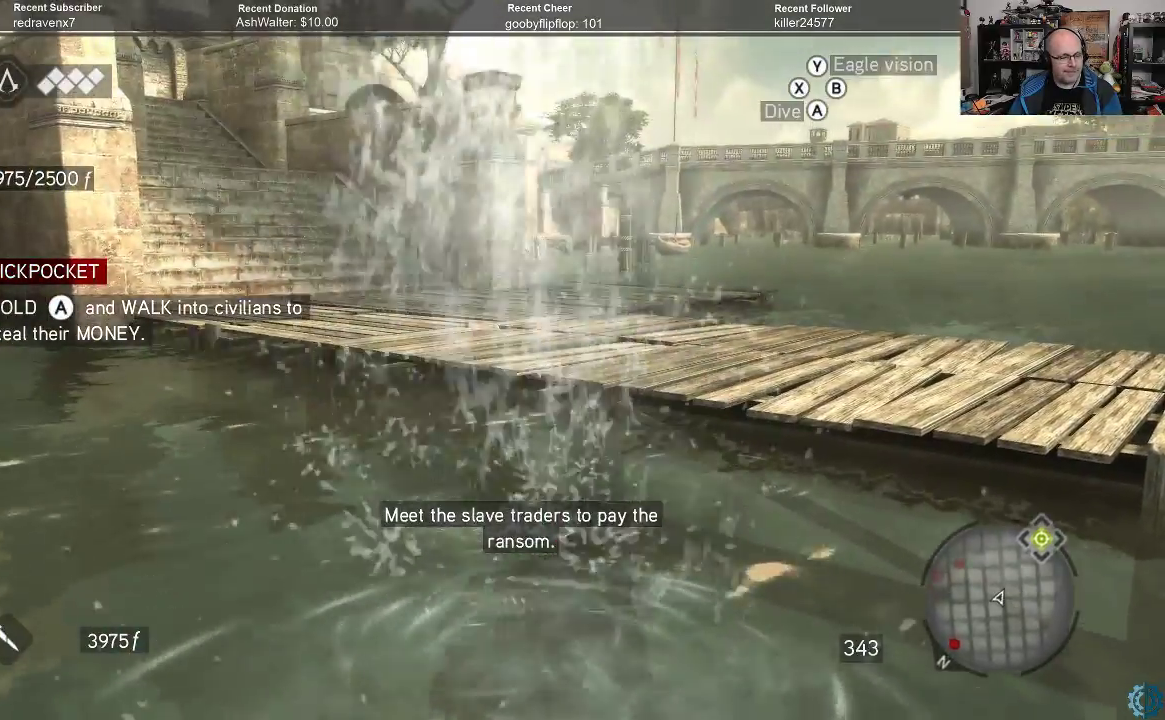
{"buttons": ["A", "R2"], "left_stick": "up", "right_stick": "center", "events": [[500, "left_stick", "up"]]}
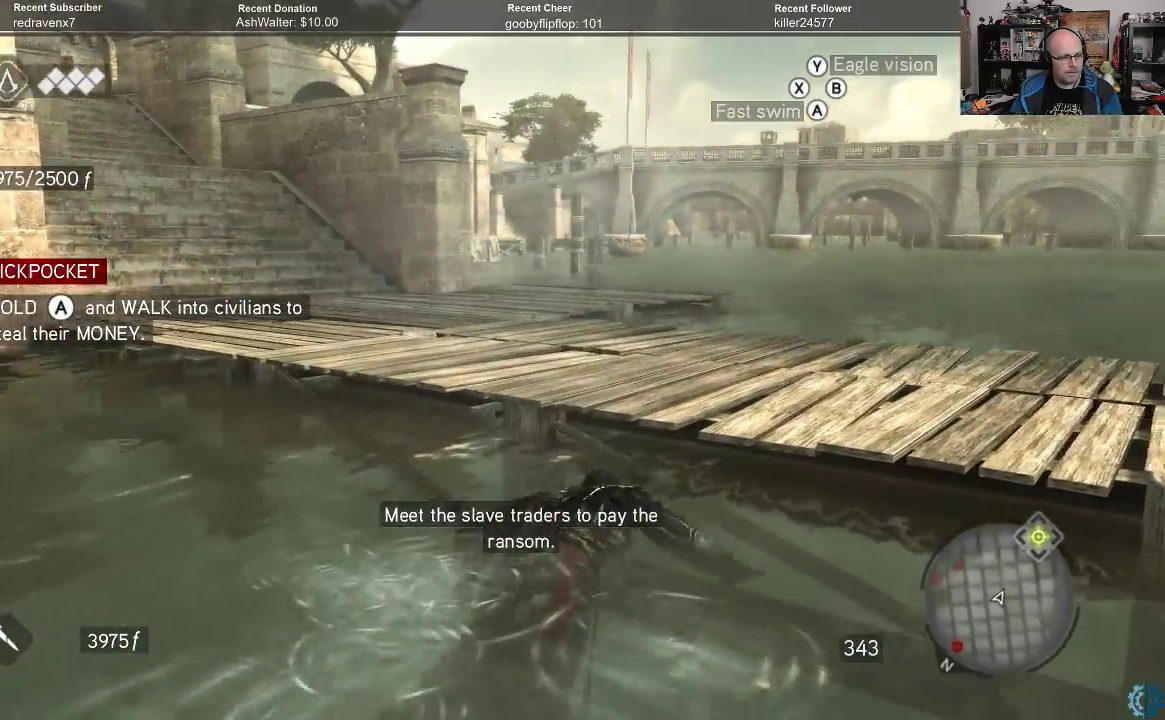
{"buttons": ["A", "R2"], "left_stick": "up", "right_stick": "center", "events": []}
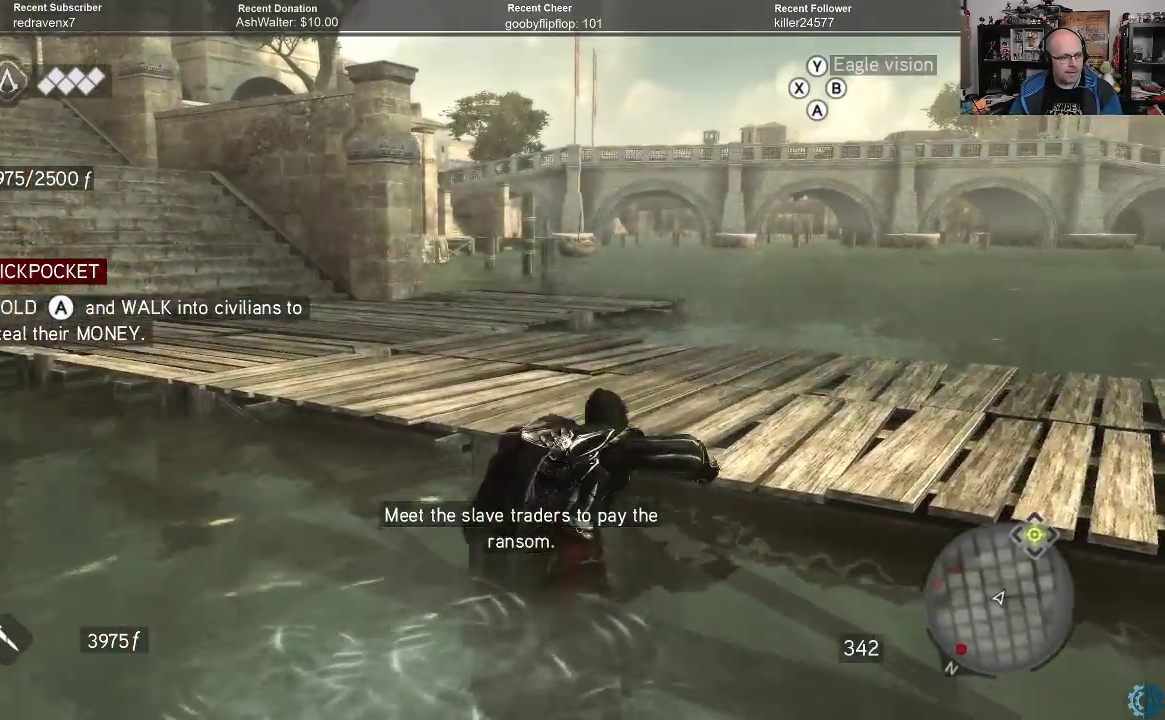
{"buttons": [], "left_stick": "center", "right_stick": "center", "events": [[233, "A", "up"], [267, "R2", "up"], [433, "left_stick", "center"]]}
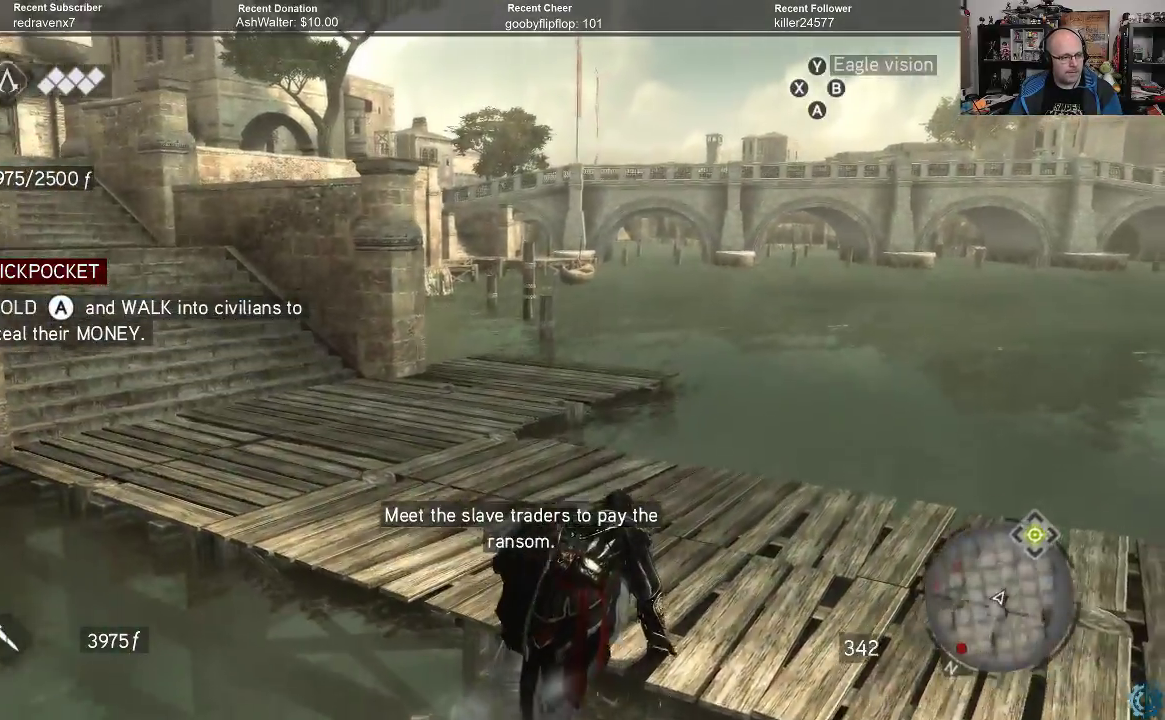
{"buttons": ["A", "R2"], "left_stick": "up", "right_stick": "center", "events": [[33, "right_stick", "left"], [300, "R2", "down"], [300, "left_stick", "up"], [300, "right_stick", "center"], [433, "A", "down"]]}
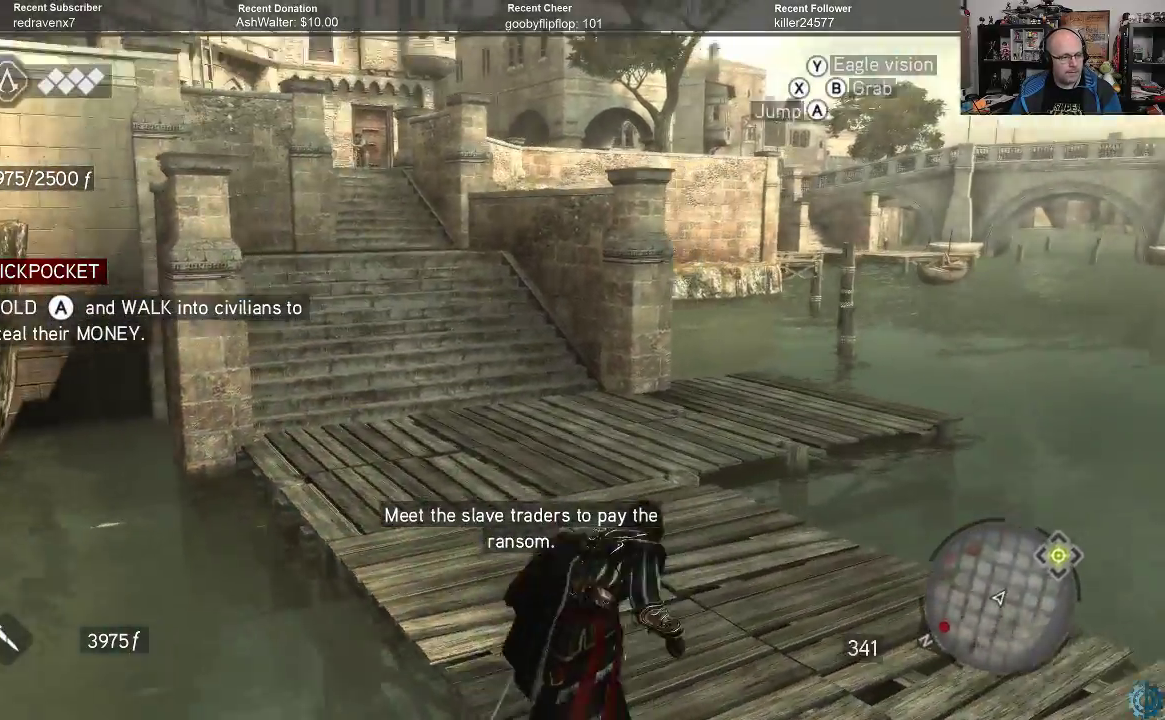
{"buttons": ["A", "R2"], "left_stick": "up", "right_stick": "center", "events": []}
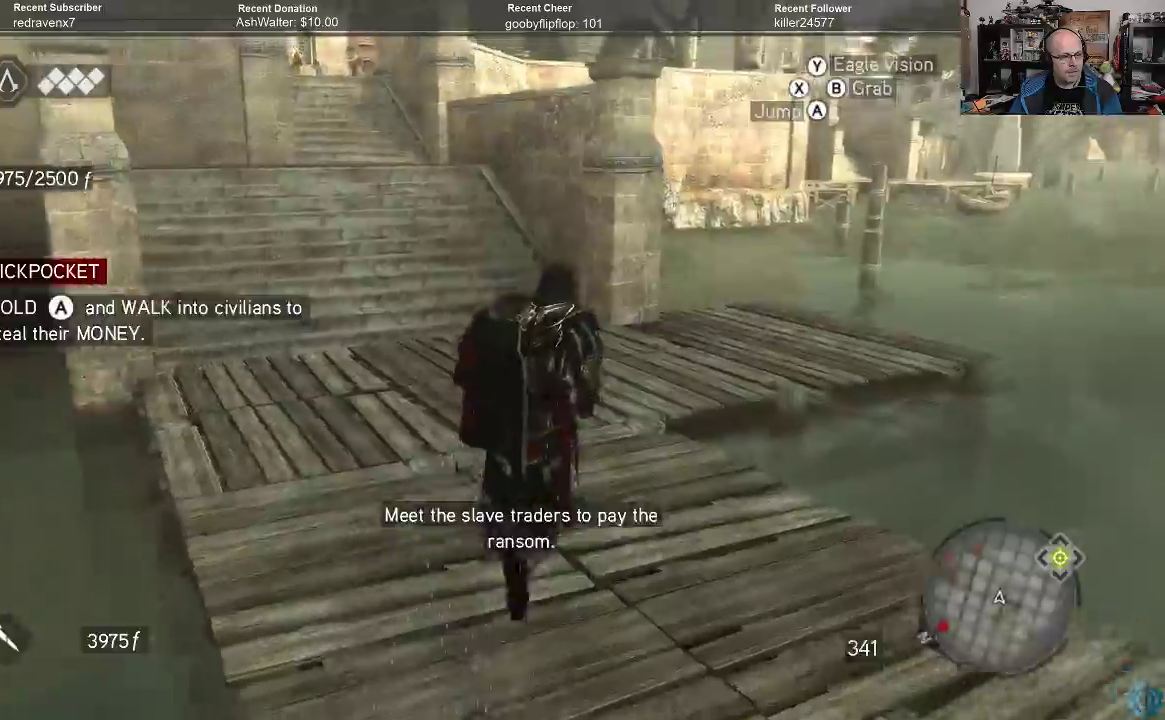
{"buttons": ["A", "R2"], "left_stick": "up", "right_stick": "center", "events": []}
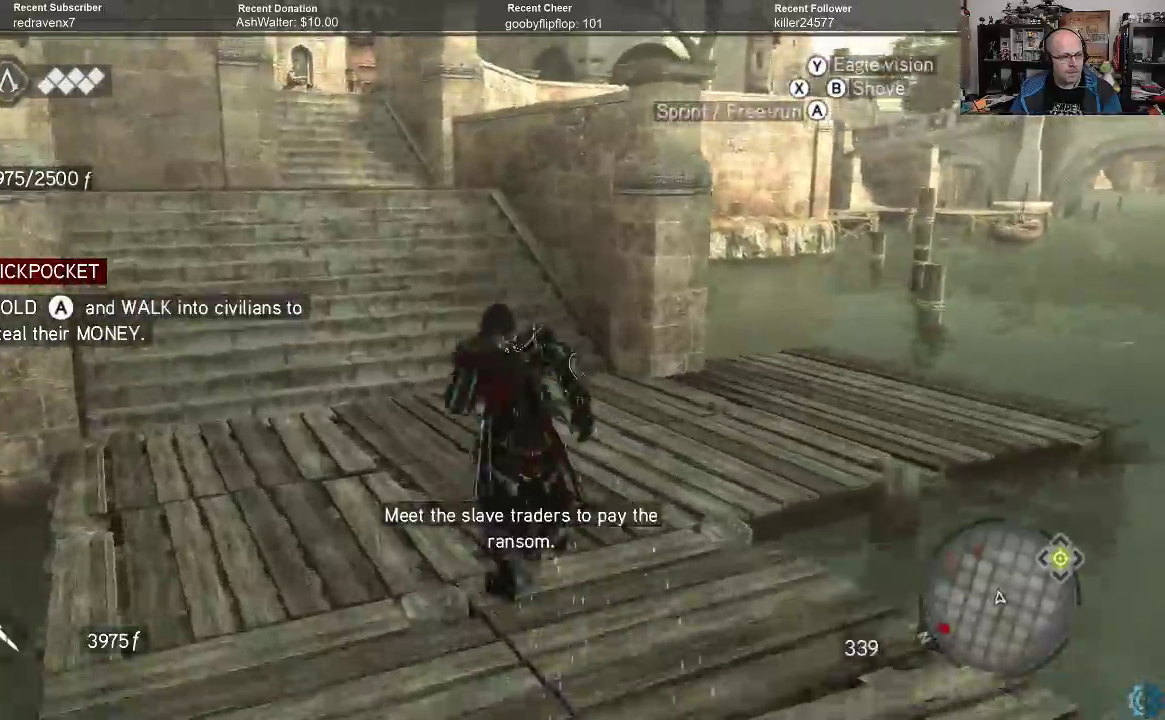
{"buttons": ["A", "R2"], "left_stick": "up", "right_stick": "center", "events": []}
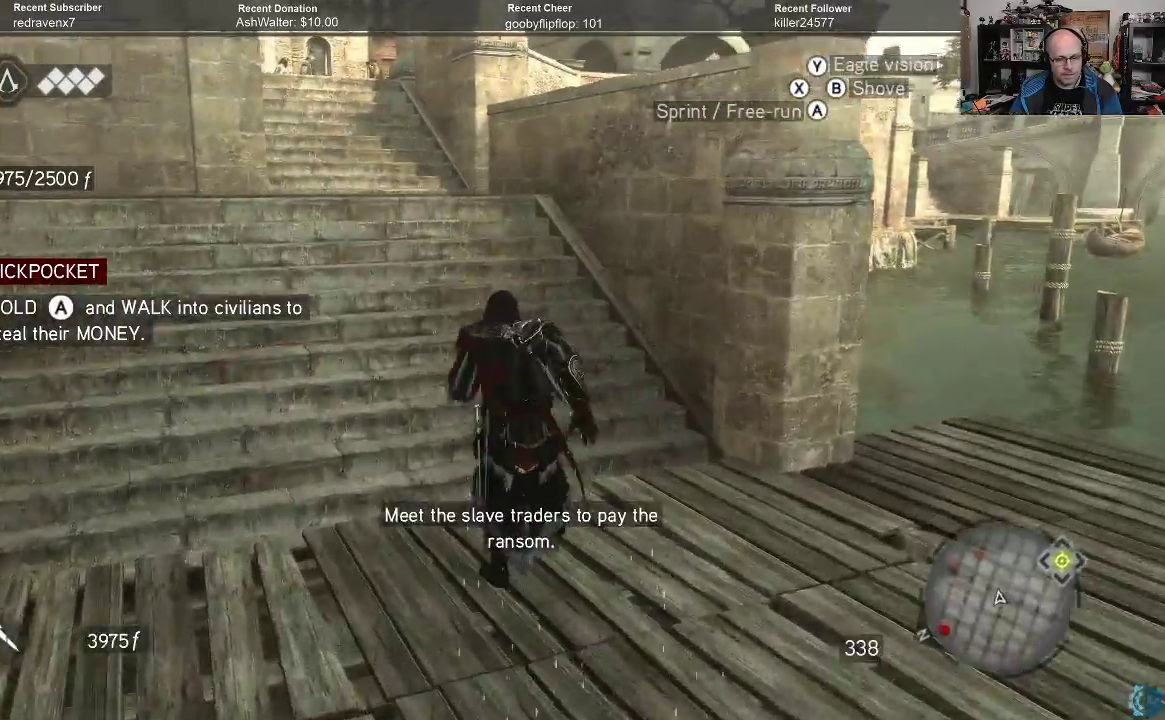
{"buttons": ["A", "R2"], "left_stick": "up", "right_stick": "center", "events": []}
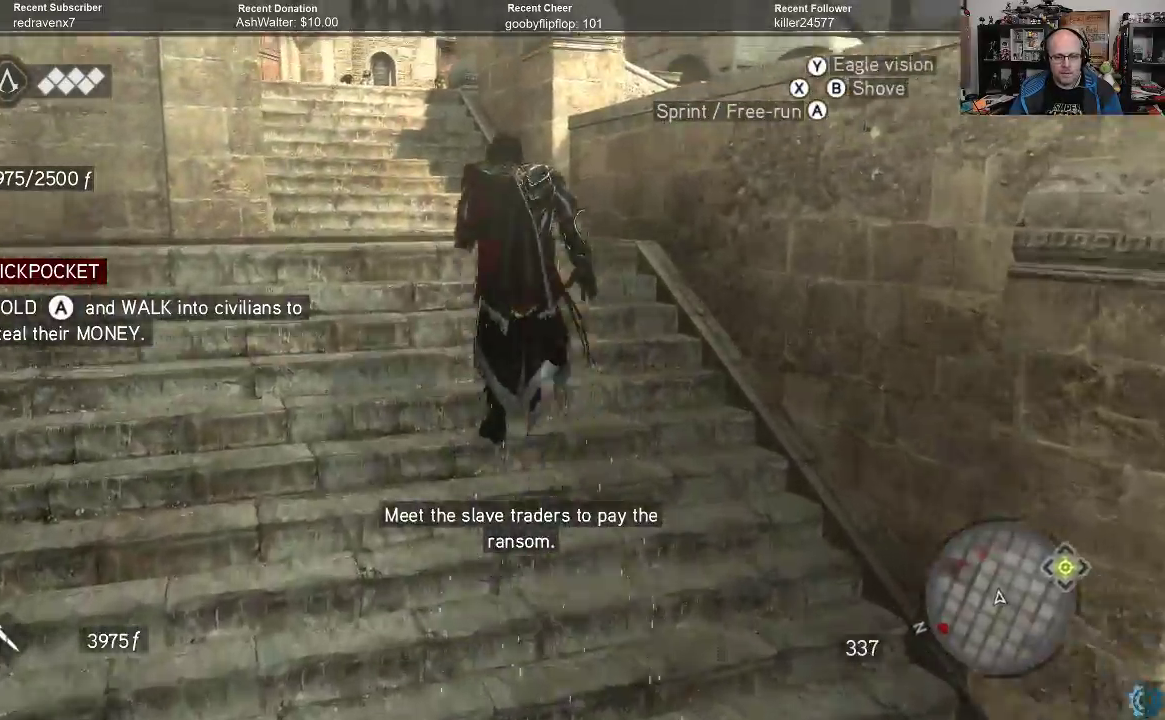
{"buttons": ["A", "R2"], "left_stick": "up", "right_stick": "center", "events": []}
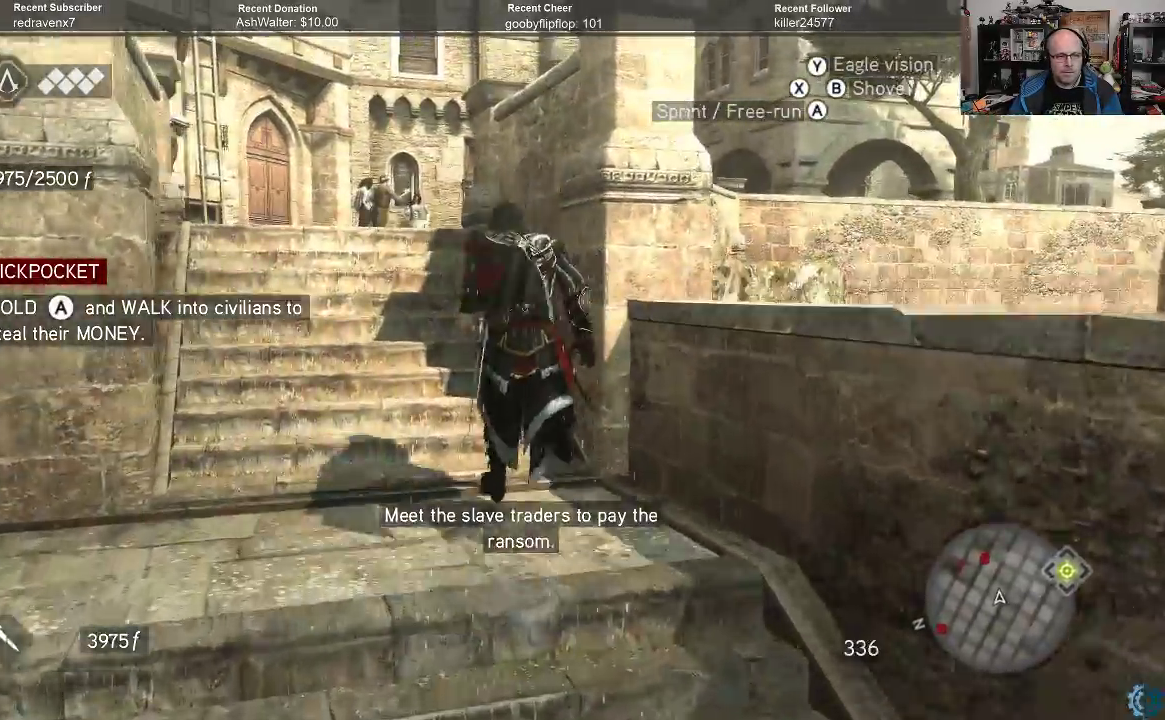
{"buttons": ["R2"], "left_stick": "up", "right_stick": "center", "events": [[500, "A", "up"]]}
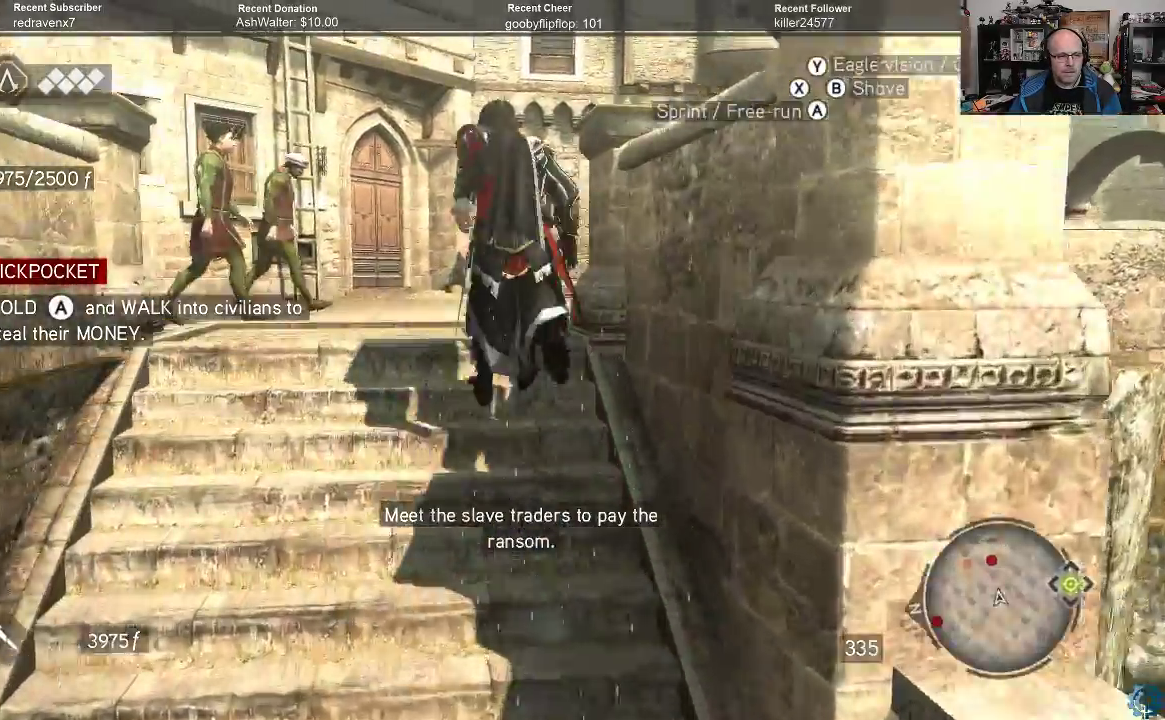
{"buttons": [], "left_stick": "up", "right_stick": "down-right", "events": [[67, "R2", "up"], [233, "right_stick", "down-right"]]}
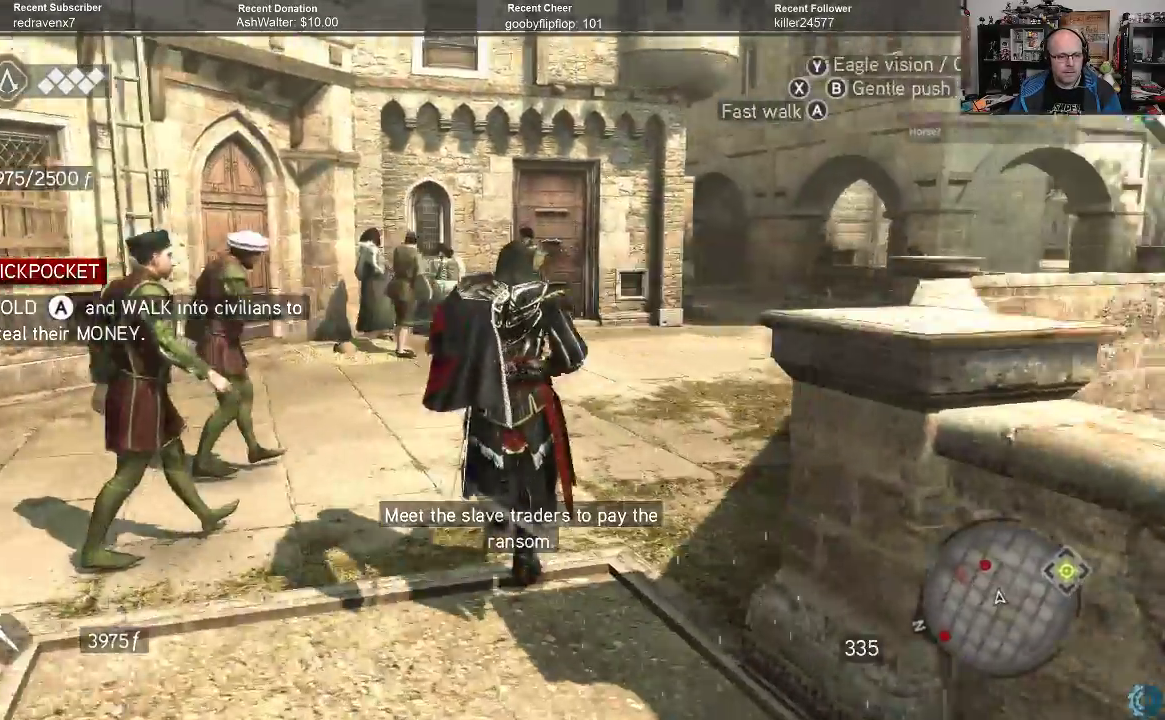
{"buttons": ["A", "R2"], "left_stick": "up-left", "right_stick": "center", "events": [[333, "right_stick", "center"], [367, "R2", "down"], [400, "A", "down"], [500, "left_stick", "up-left"]]}